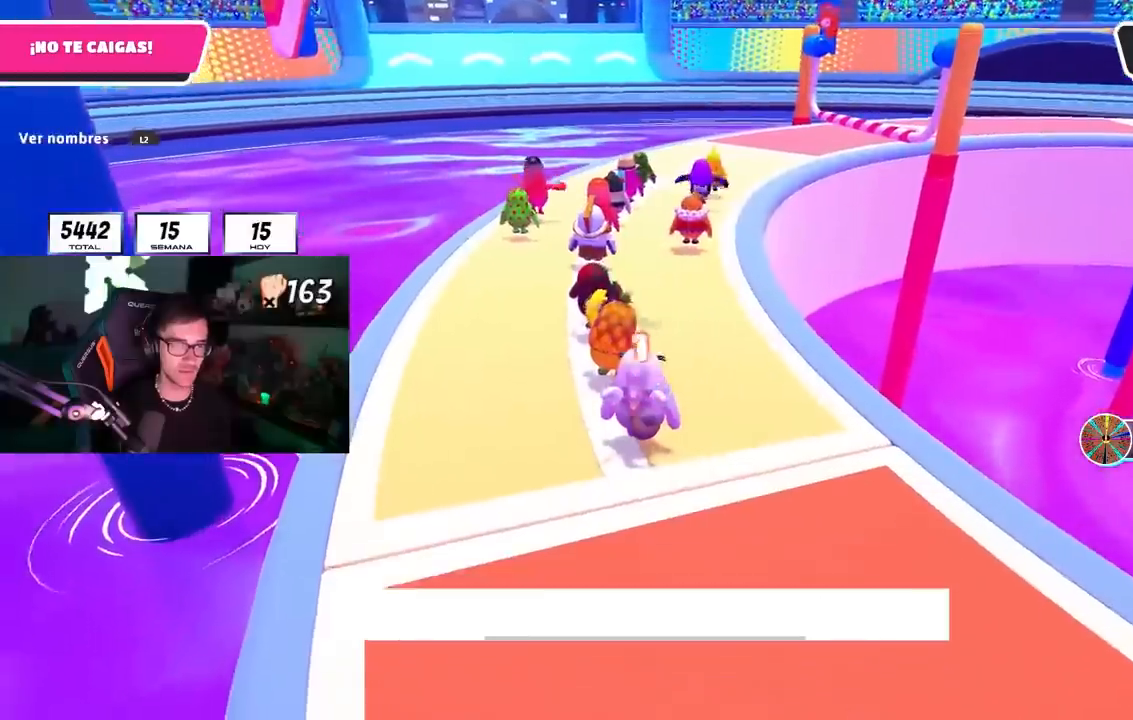
Gameplay with a controller (PlayStation layout); each line is a JSON object with the inputs held at the frame after it. "events" lists button and stick changes between this image and that frame as [ms after this image, input, new state], when the widget could be followed in between.
{"buttons": [], "left_stick": "up-right", "right_stick": "center", "events": [[17, "L1", "down"], [17, "left_stick", "up"], [67, "right_stick", "center"], [117, "L1", "up"], [183, "left_stick", "up-right"], [283, "left_stick", "up"], [400, "left_stick", "up-right"]]}
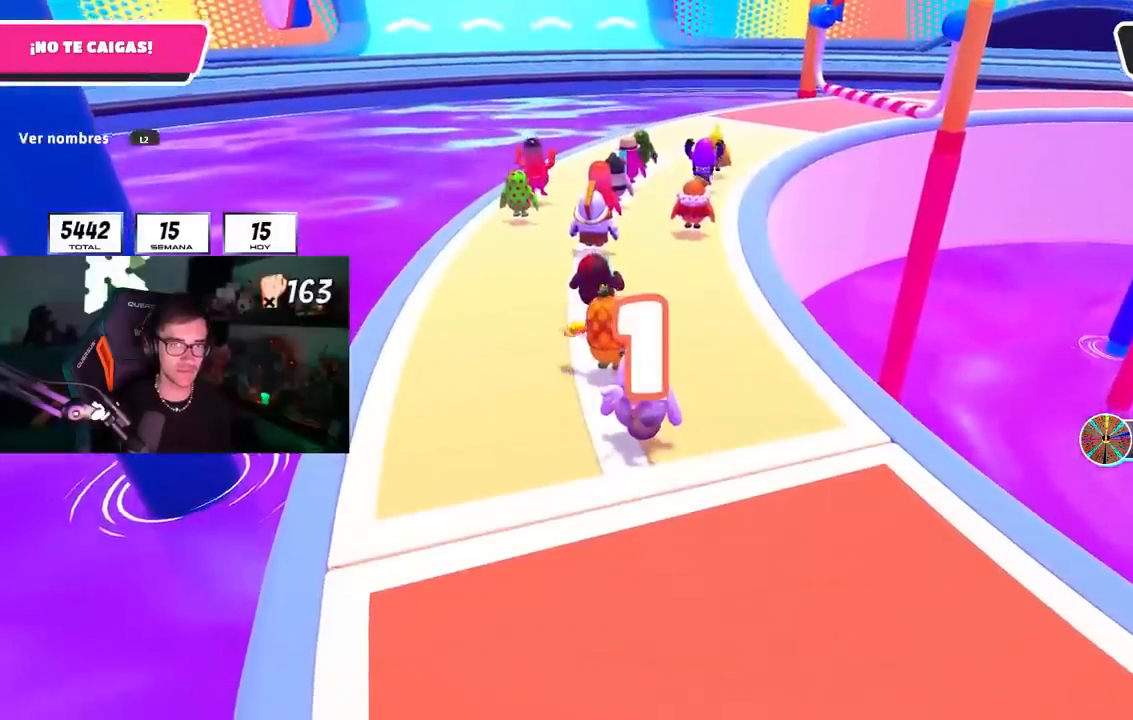
{"buttons": [], "left_stick": "up-right", "right_stick": "center", "events": [[17, "left_stick", "up"], [133, "left_stick", "up-right"], [267, "left_stick", "up"], [317, "right_stick", "down"], [367, "left_stick", "up-right"], [450, "right_stick", "center"]]}
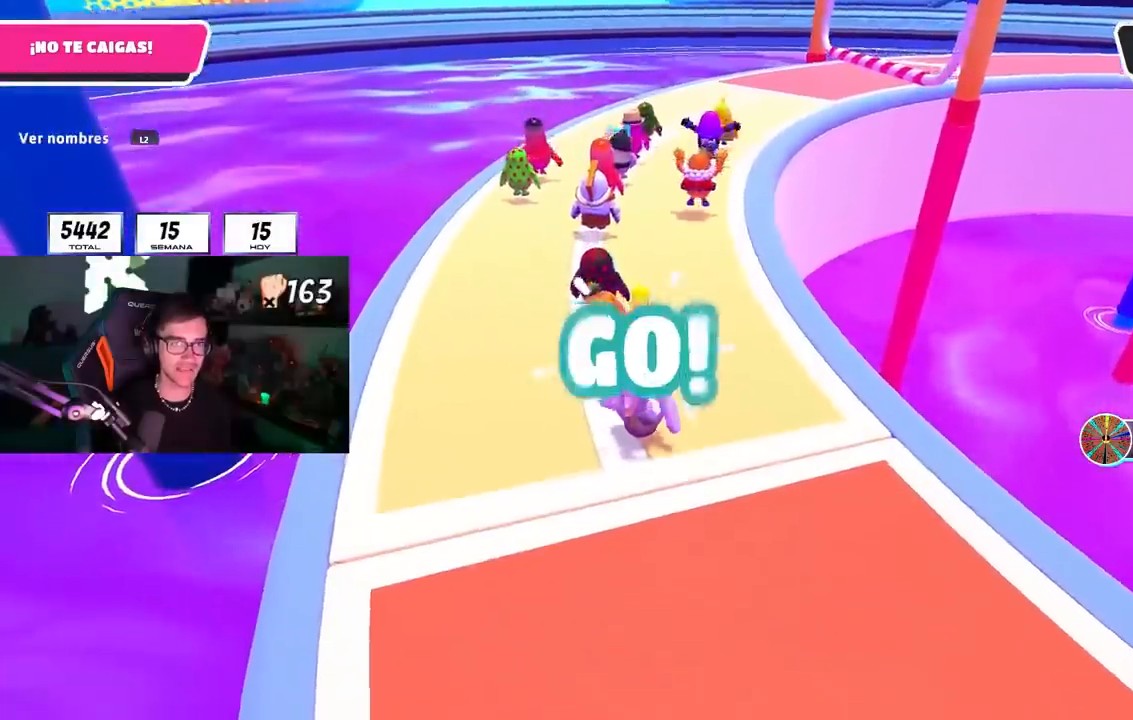
{"buttons": [], "left_stick": "up", "right_stick": "center", "events": [[250, "left_stick", "up"]]}
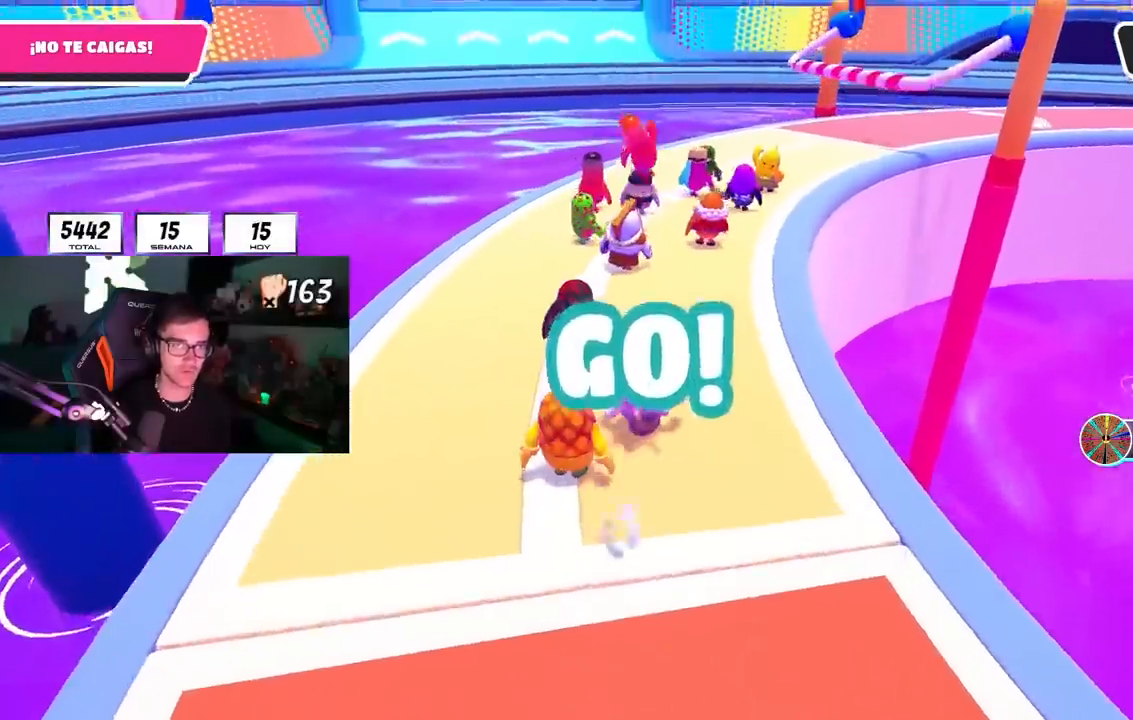
{"buttons": [], "left_stick": "up", "right_stick": "center"}
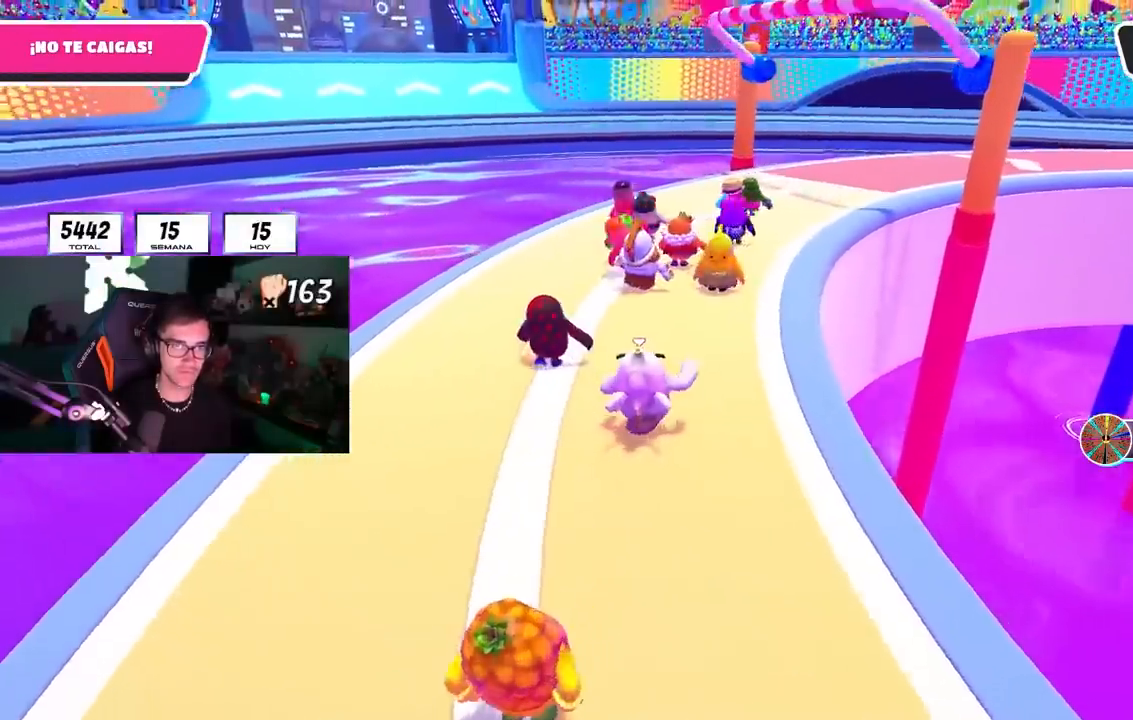
{"buttons": [], "left_stick": "up-right", "right_stick": "center", "events": [[33, "right_stick", "up"], [183, "right_stick", "center"], [483, "left_stick", "up-right"]]}
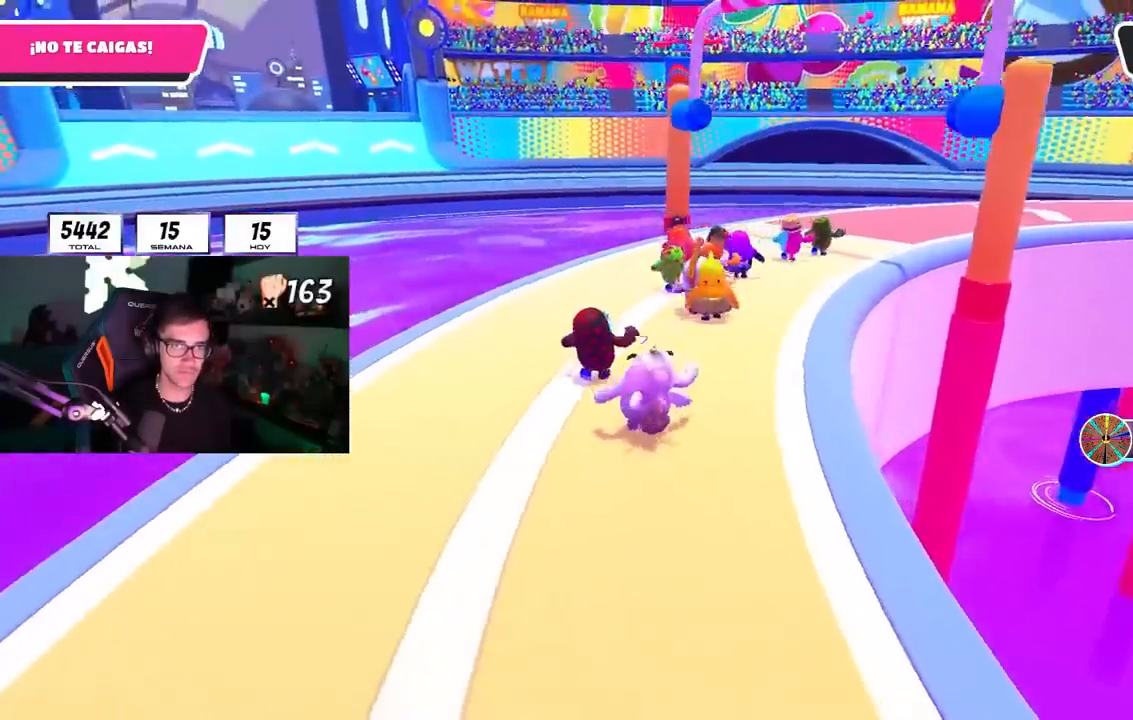
{"buttons": ["L2"], "left_stick": "up-right", "right_stick": "center", "events": [[33, "L2", "down"], [167, "L2", "up"], [167, "left_stick", "up-left"], [400, "left_stick", "up-right"], [467, "L2", "down"]]}
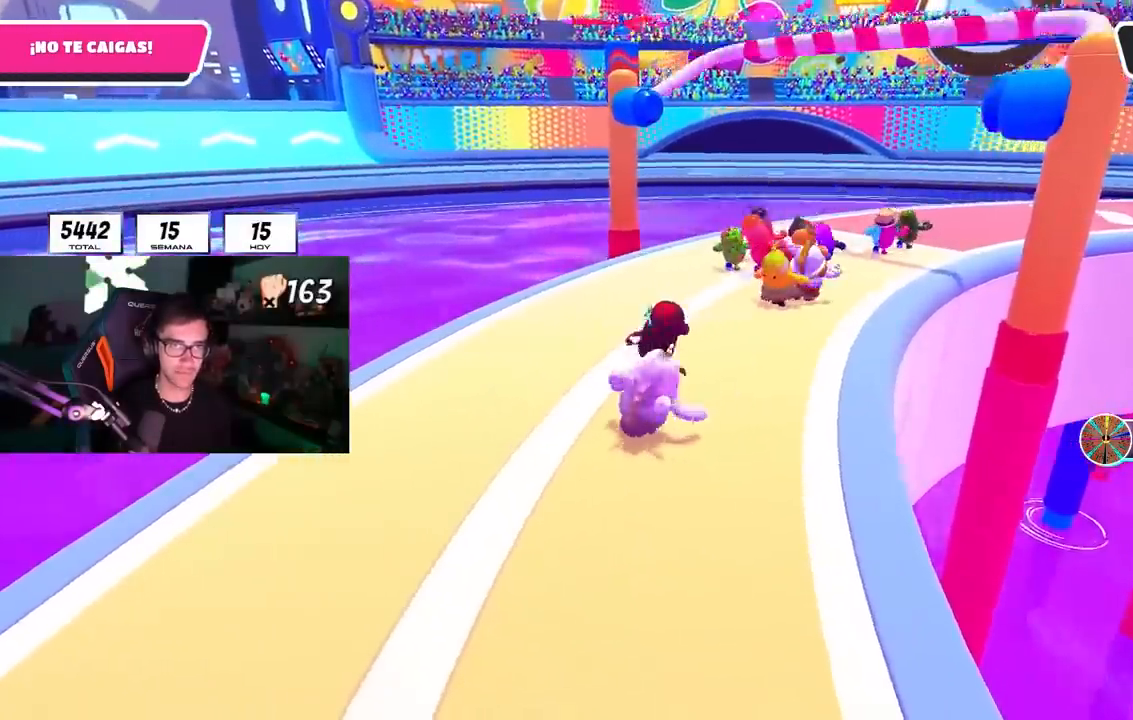
{"buttons": [], "left_stick": "up-right", "right_stick": "center", "events": [[117, "L2", "up"]]}
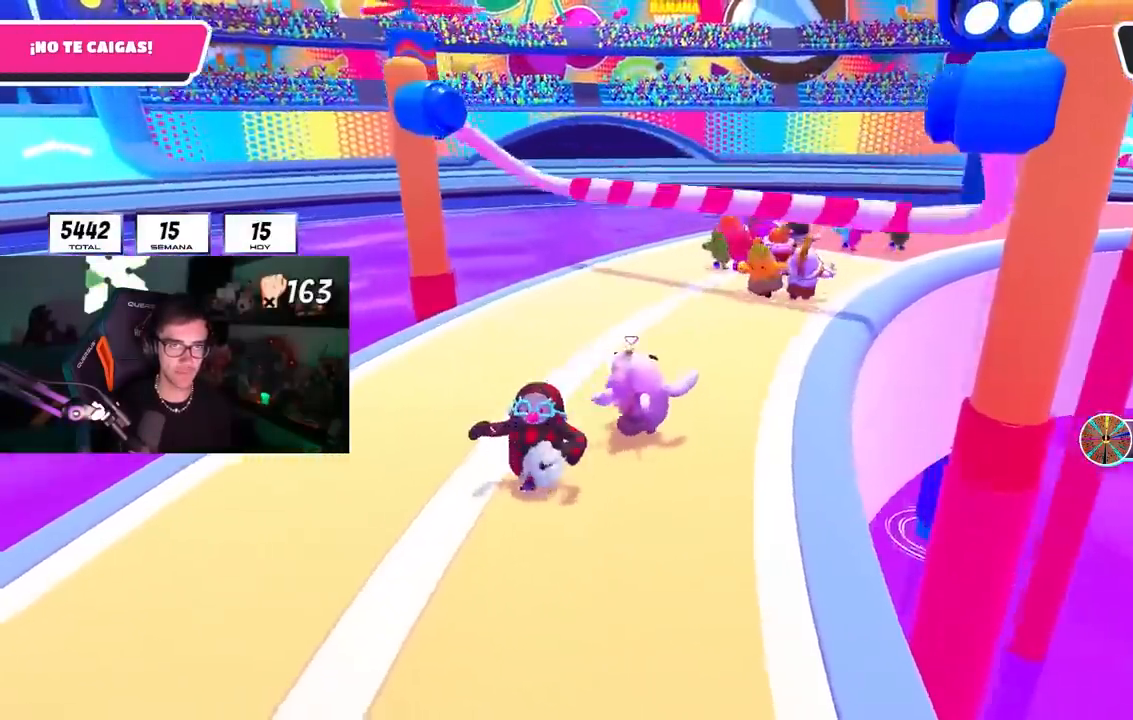
{"buttons": [], "left_stick": "up-right", "right_stick": "right", "events": [[83, "CROSS", "down"], [267, "CROSS", "up"], [400, "right_stick", "right"]]}
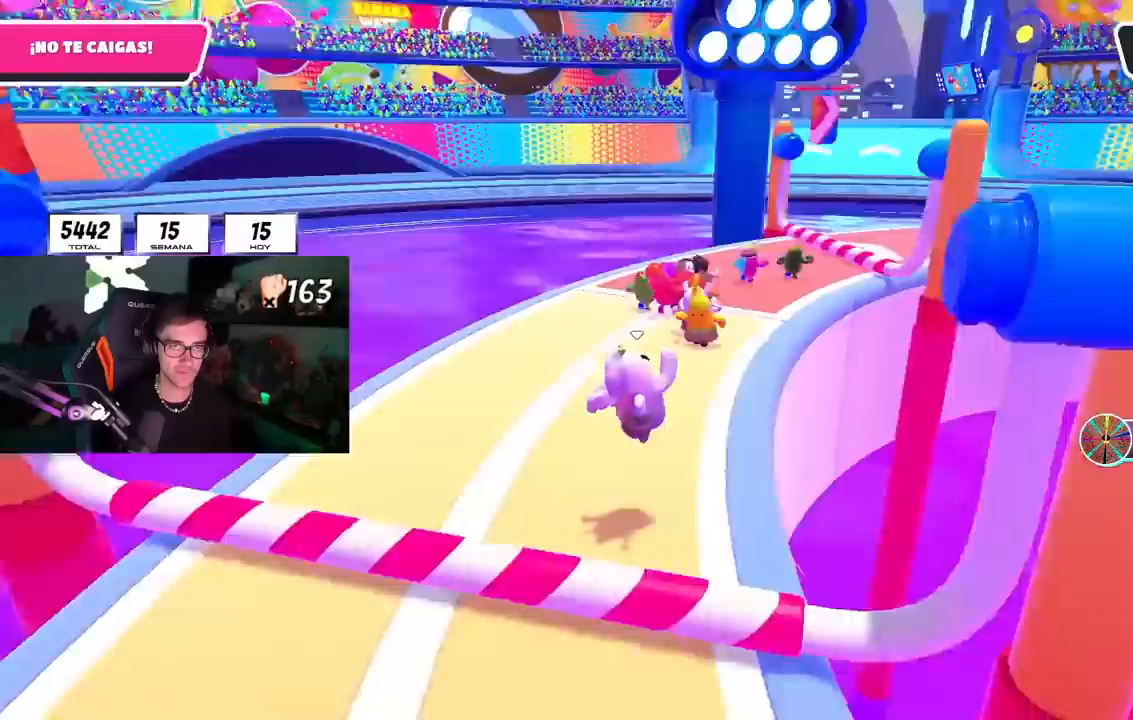
{"buttons": [], "left_stick": "up", "right_stick": "center", "events": [[33, "right_stick", "center"], [50, "left_stick", "up"]]}
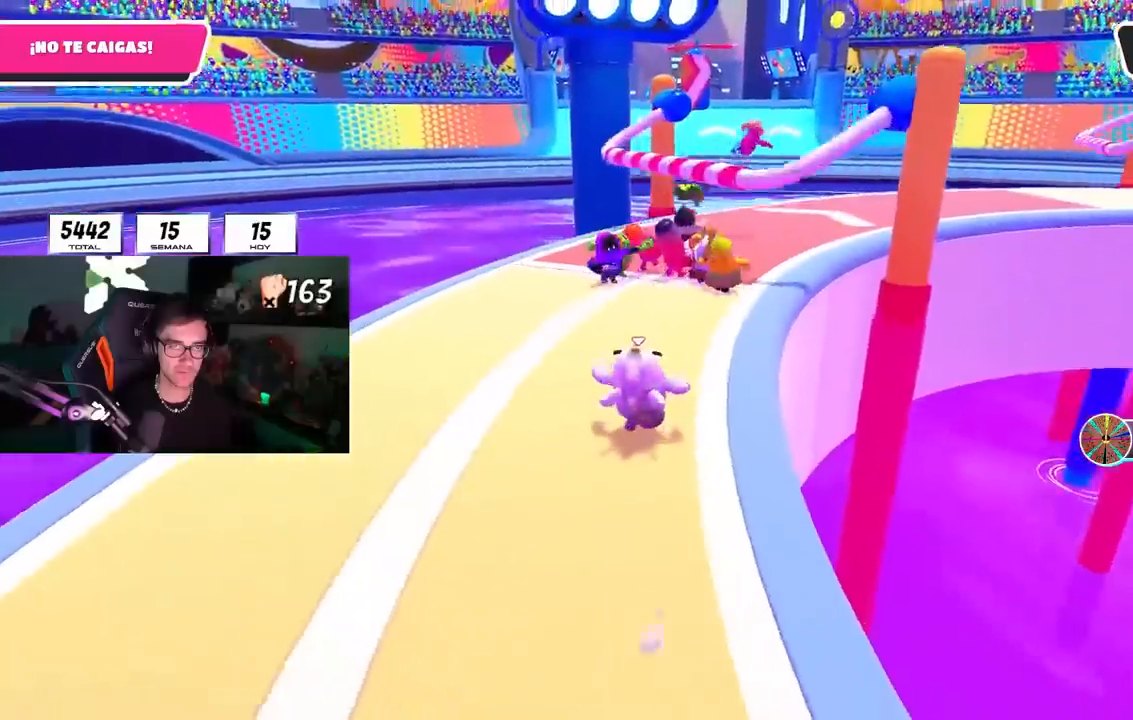
{"buttons": [], "left_stick": "up", "right_stick": "center", "events": [[167, "right_stick", "right"], [300, "right_stick", "center"]]}
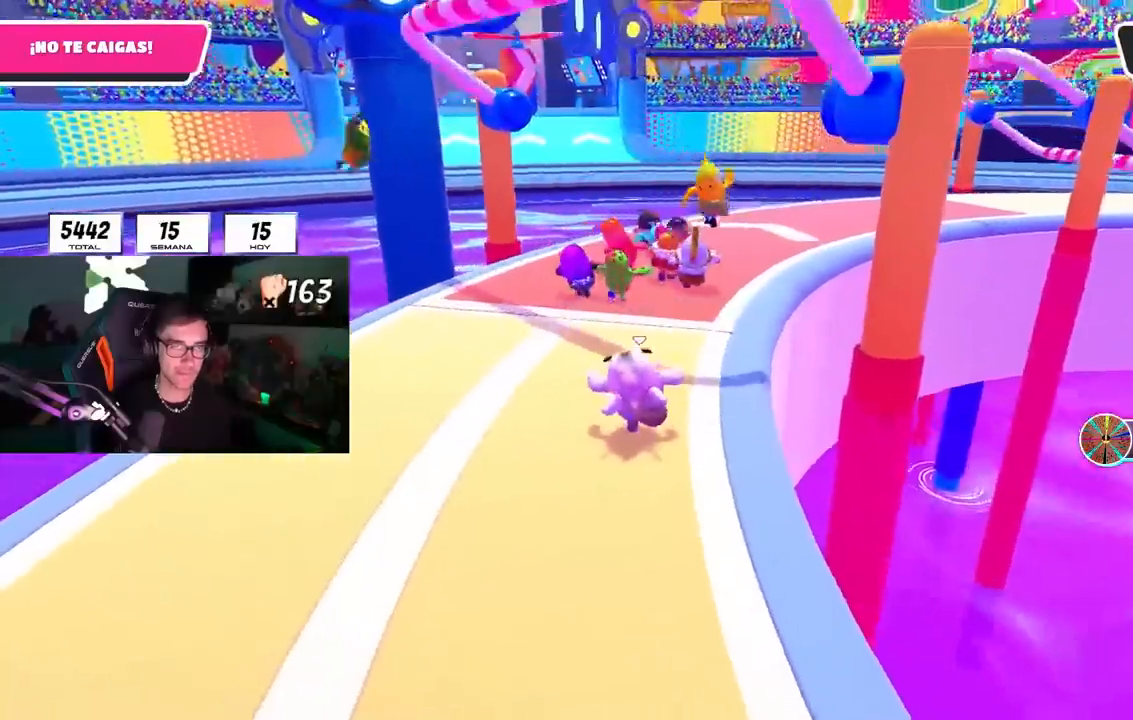
{"buttons": [], "left_stick": "up", "right_stick": "center", "events": [[400, "right_stick", "right"], [483, "right_stick", "center"]]}
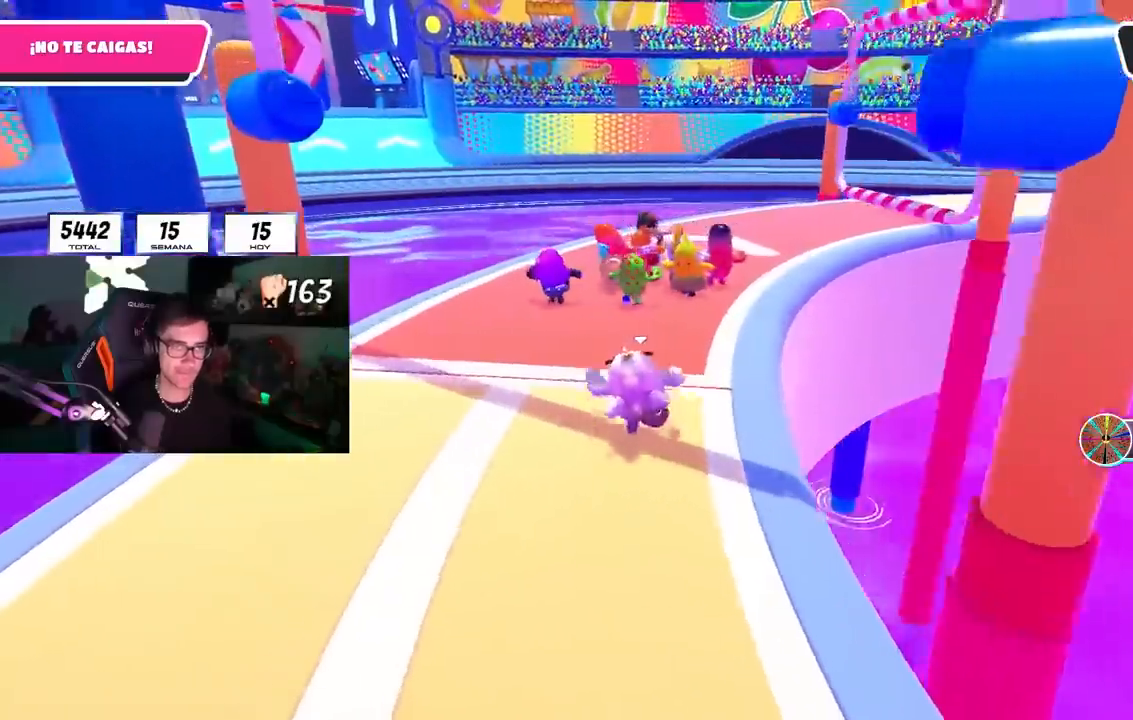
{"buttons": [], "left_stick": "up", "right_stick": "center", "events": []}
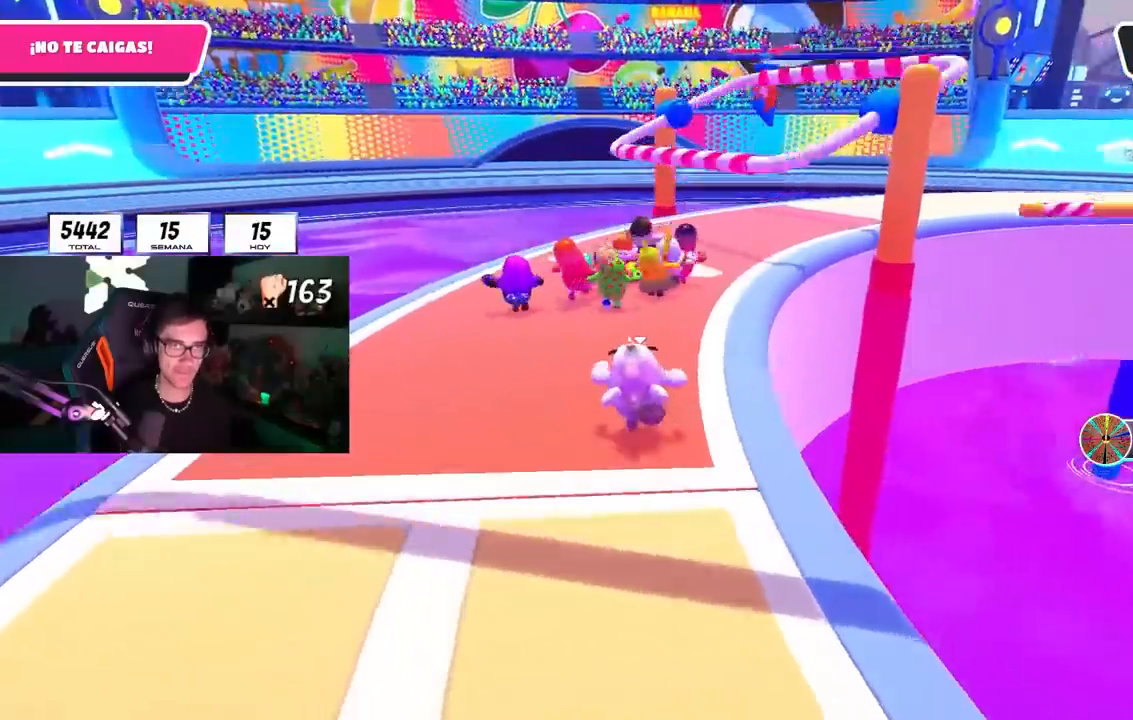
{"buttons": [], "left_stick": "up", "right_stick": "center", "events": []}
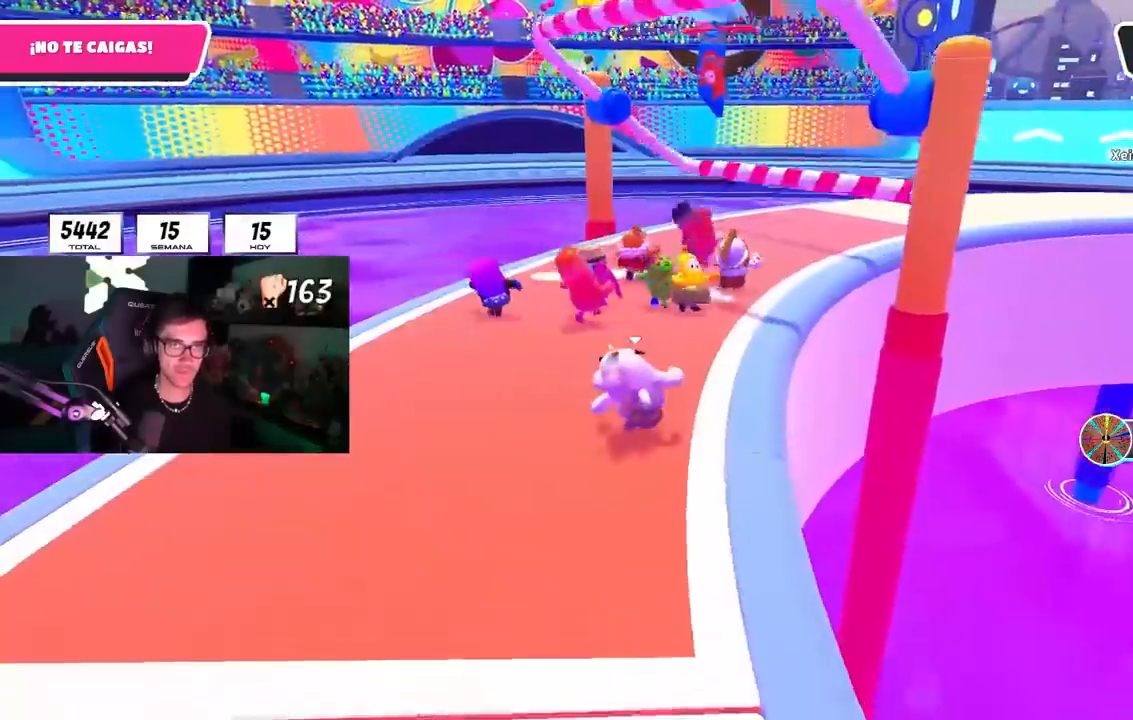
{"buttons": ["CROSS"], "left_stick": "up", "right_stick": "center", "events": [[367, "CROSS", "down"]]}
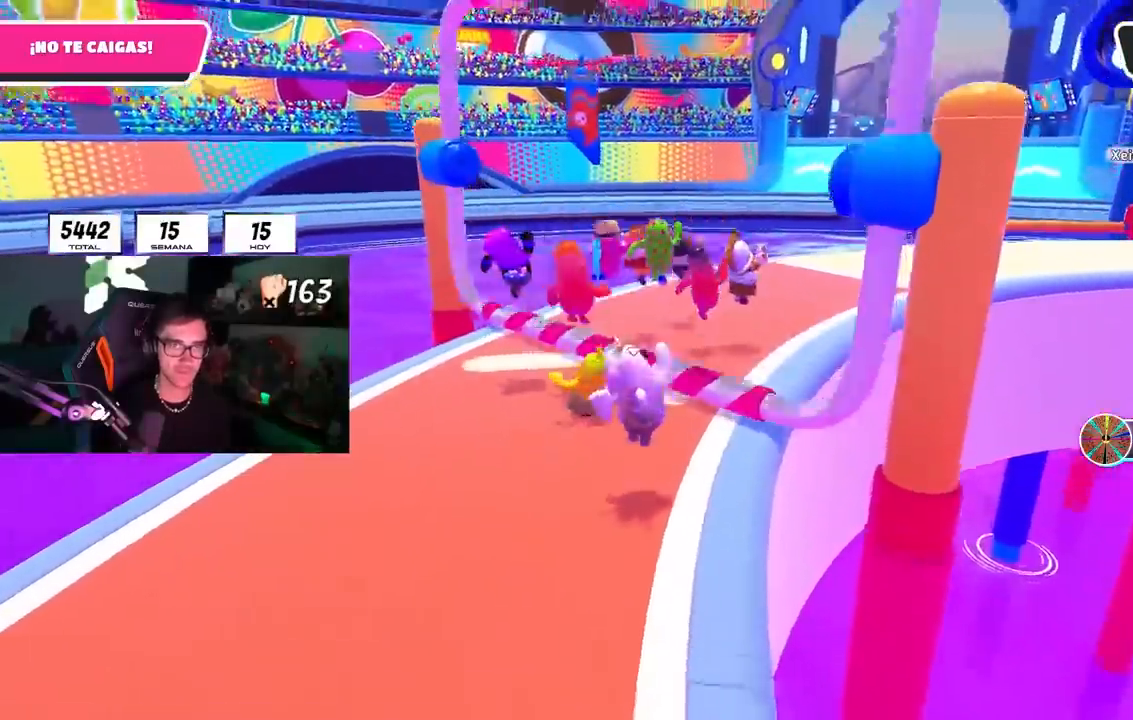
{"buttons": [], "left_stick": "up", "right_stick": "down-right", "events": [[33, "CROSS", "up"], [183, "right_stick", "up"], [367, "right_stick", "down-right"]]}
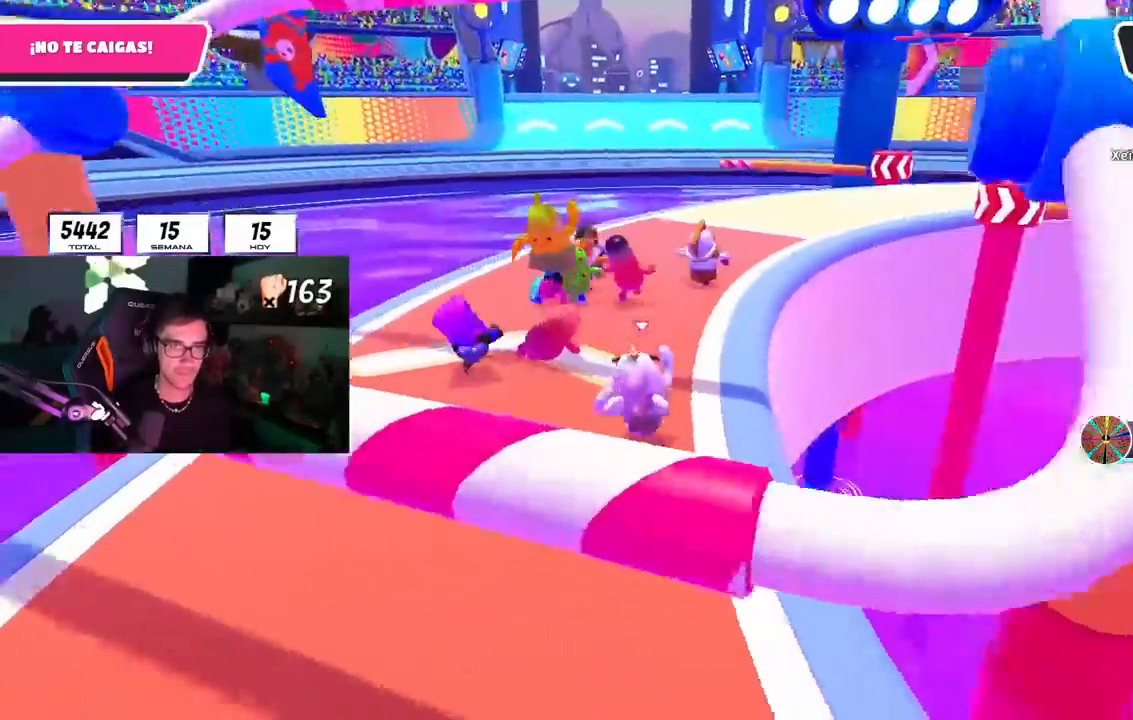
{"buttons": [], "left_stick": "up", "right_stick": "down-right", "events": [[17, "right_stick", "center"], [83, "right_stick", "down-right"]]}
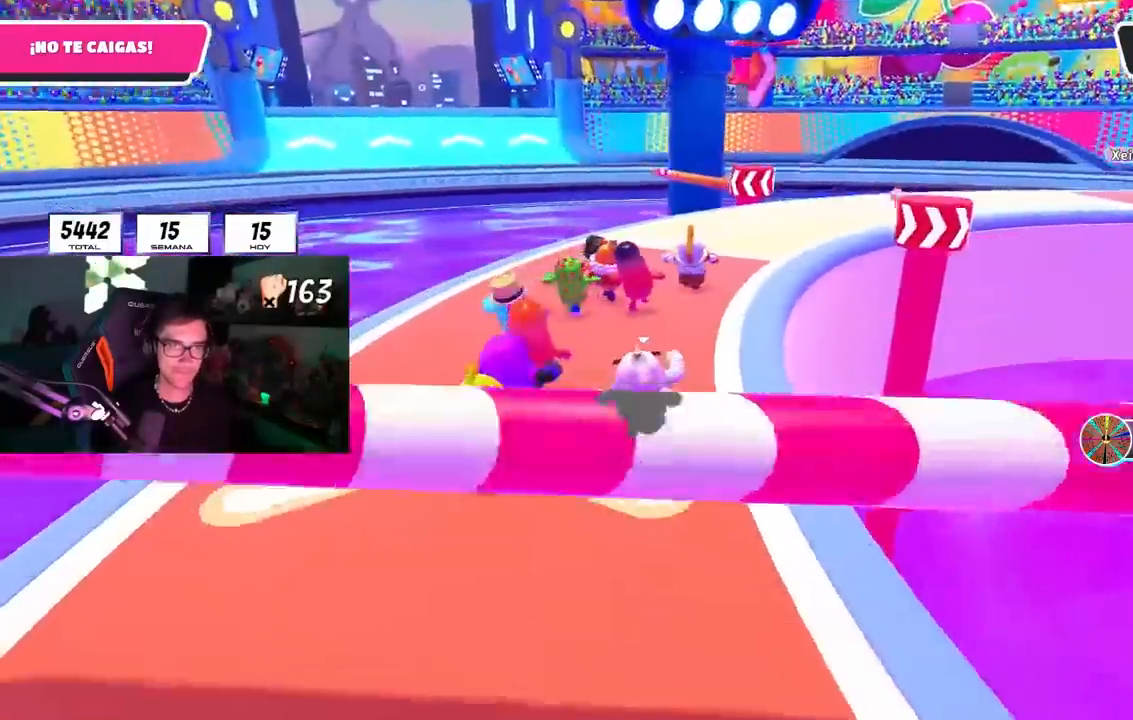
{"buttons": ["L1"], "left_stick": "down-left", "right_stick": "center", "events": [[17, "left_stick", "up-right"], [83, "right_stick", "down"], [217, "right_stick", "center"], [283, "left_stick", "down-right"], [300, "L1", "down"], [350, "left_stick", "down"], [467, "left_stick", "down-left"]]}
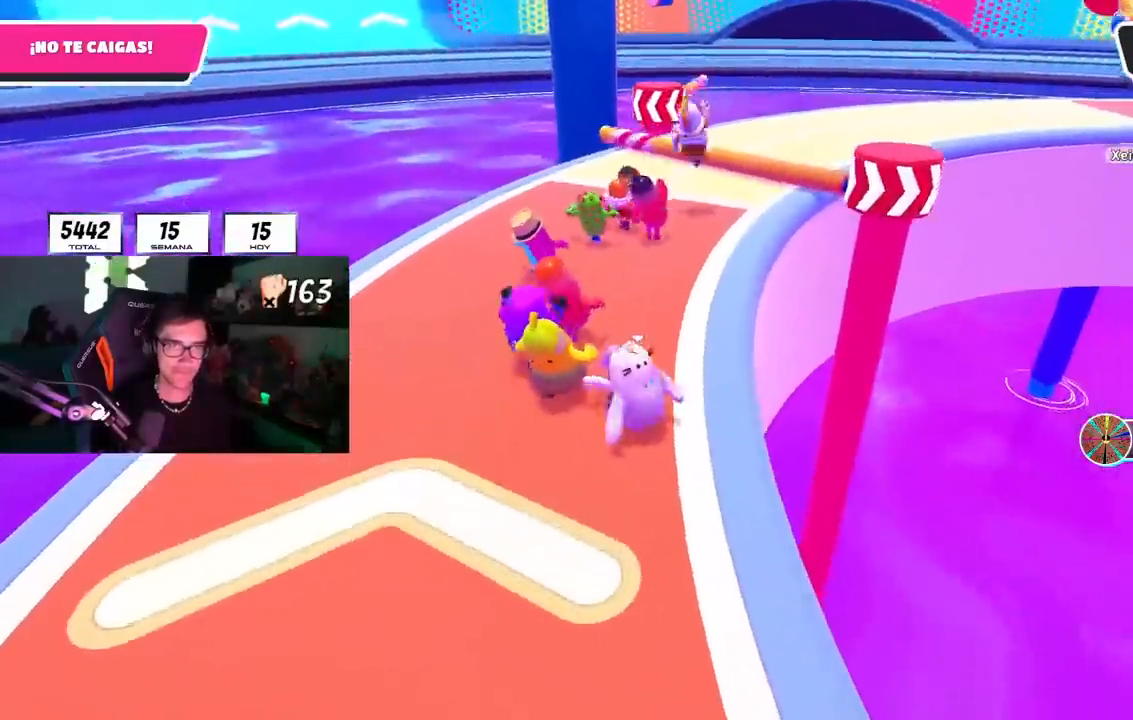
{"buttons": ["CROSS"], "left_stick": "up", "right_stick": "center", "events": [[50, "left_stick", "left"], [167, "left_stick", "up"], [200, "L1", "up"], [233, "left_stick", "up-right"], [367, "left_stick", "up"], [400, "CROSS", "down"]]}
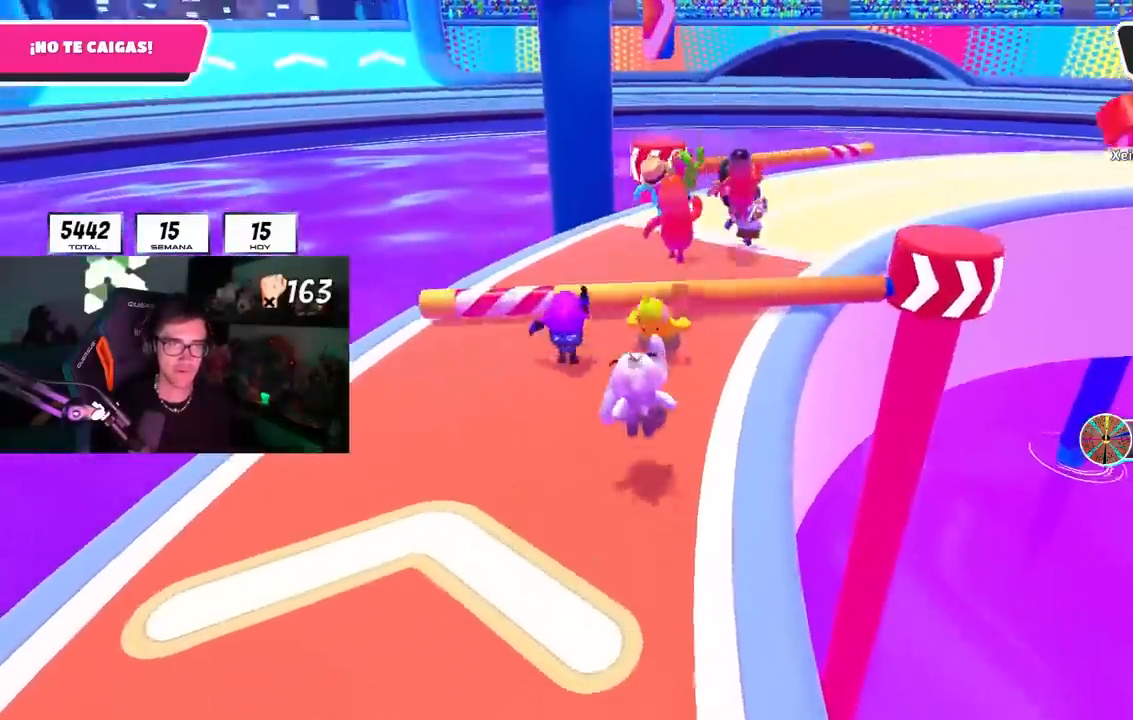
{"buttons": [], "left_stick": "up-right", "right_stick": "center", "events": [[83, "CROSS", "up"], [250, "left_stick", "up-right"]]}
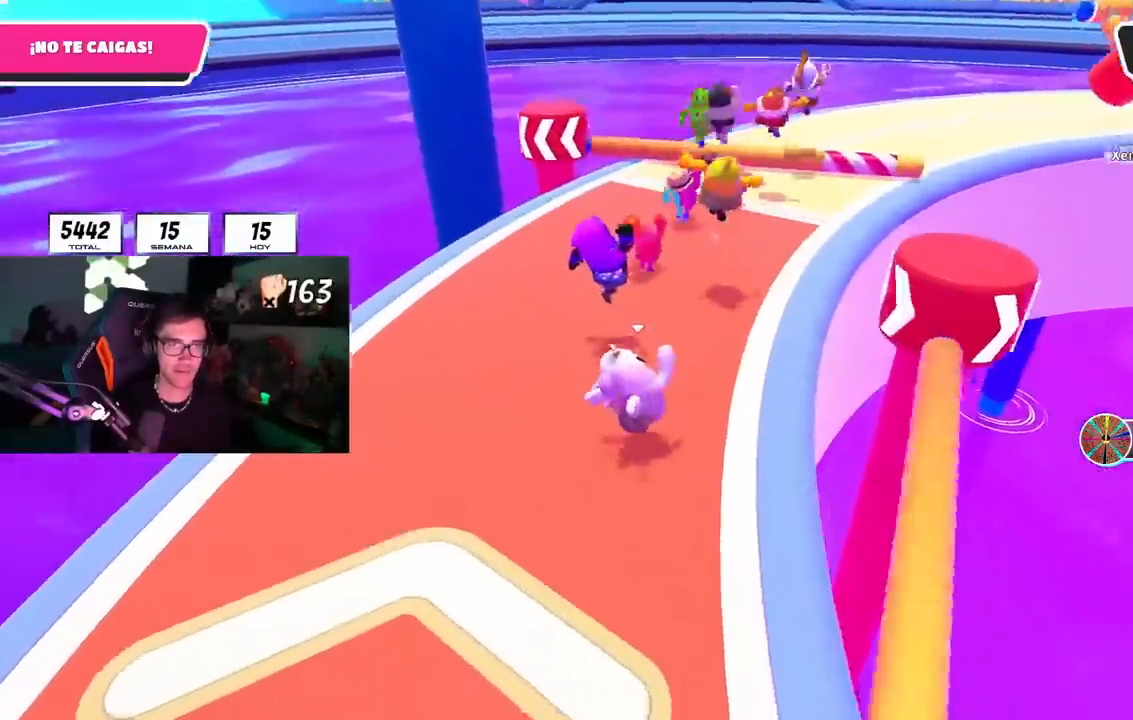
{"buttons": [], "left_stick": "up", "right_stick": "center", "events": [[217, "CROSS", "down"], [400, "CROSS", "up"], [433, "left_stick", "up"]]}
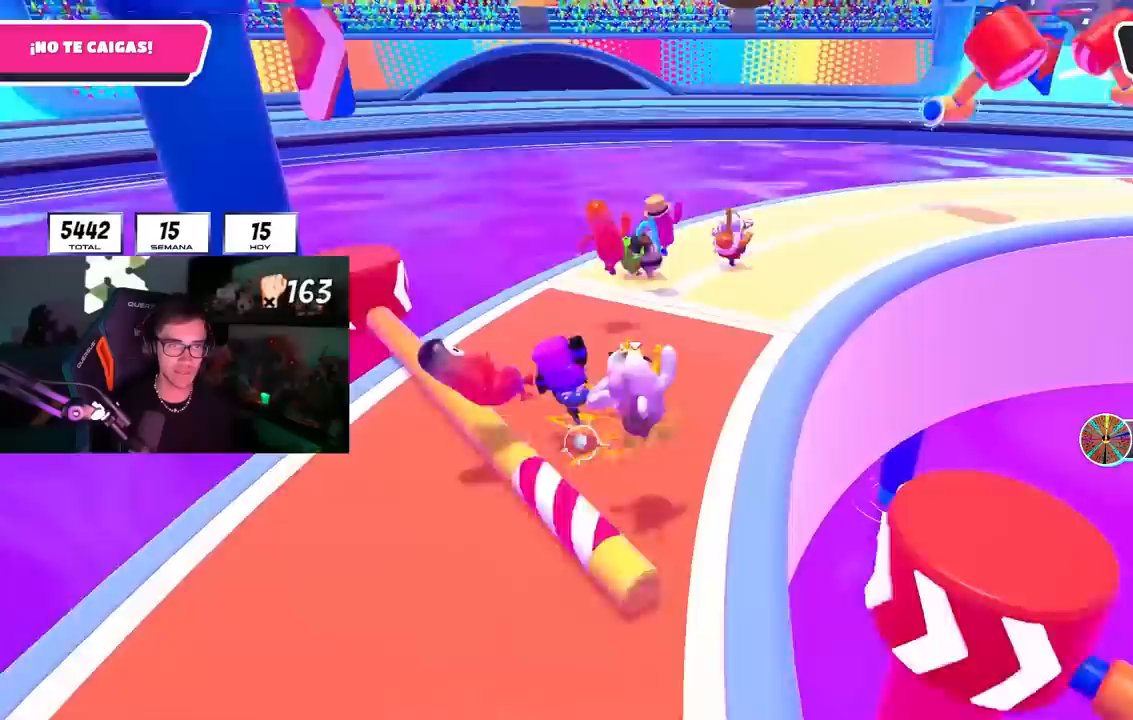
{"buttons": [], "left_stick": "up", "right_stick": "center", "events": [[150, "left_stick", "up-right"], [267, "left_stick", "up"]]}
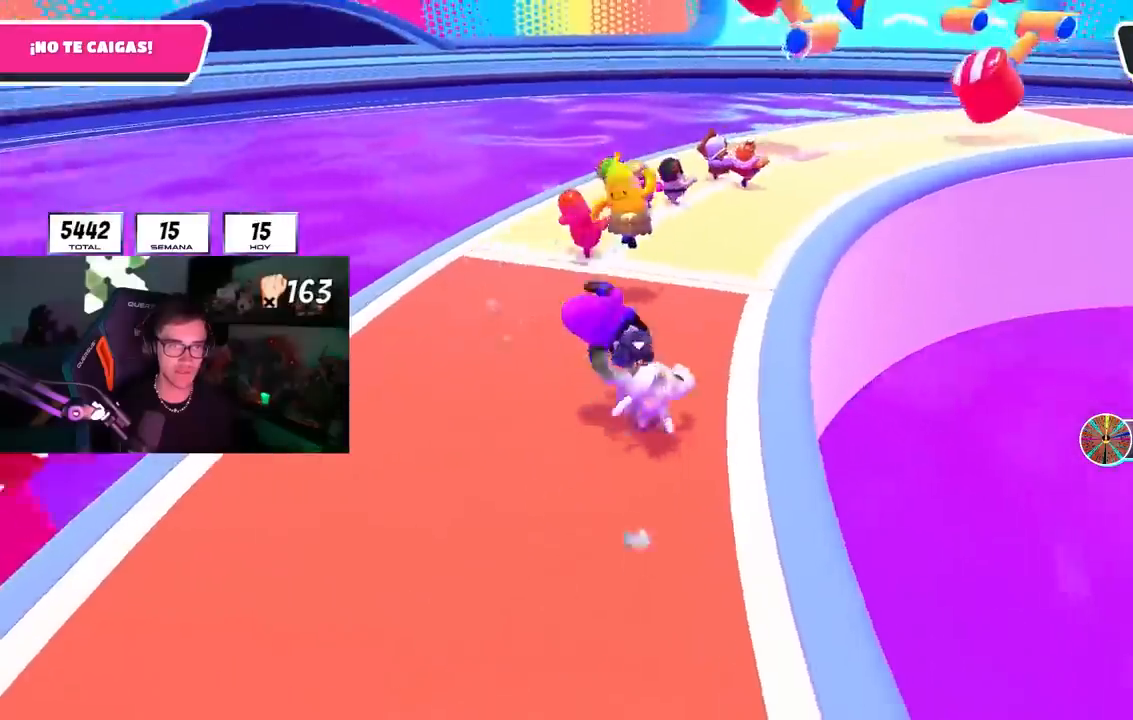
{"buttons": ["L1"], "left_stick": "up", "right_stick": "center", "events": [[133, "L1", "down"], [183, "L1", "up"], [367, "L1", "down"]]}
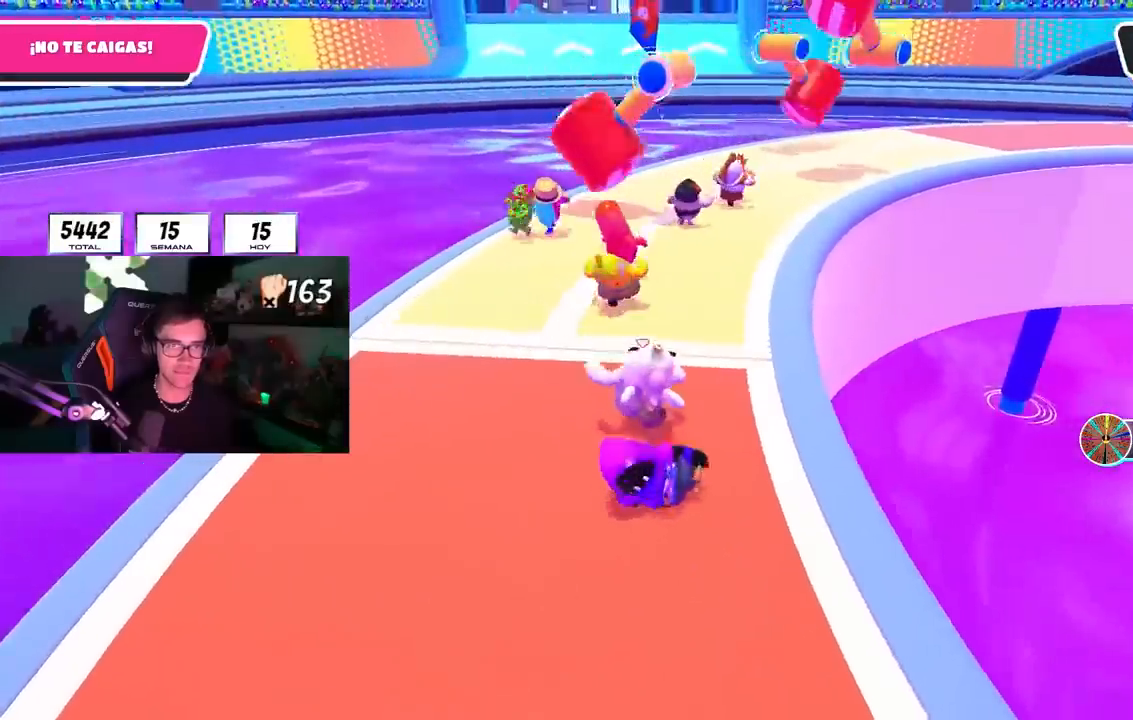
{"buttons": ["L1"], "left_stick": "up", "right_stick": "center", "events": [[67, "right_stick", "right"], [333, "right_stick", "center"]]}
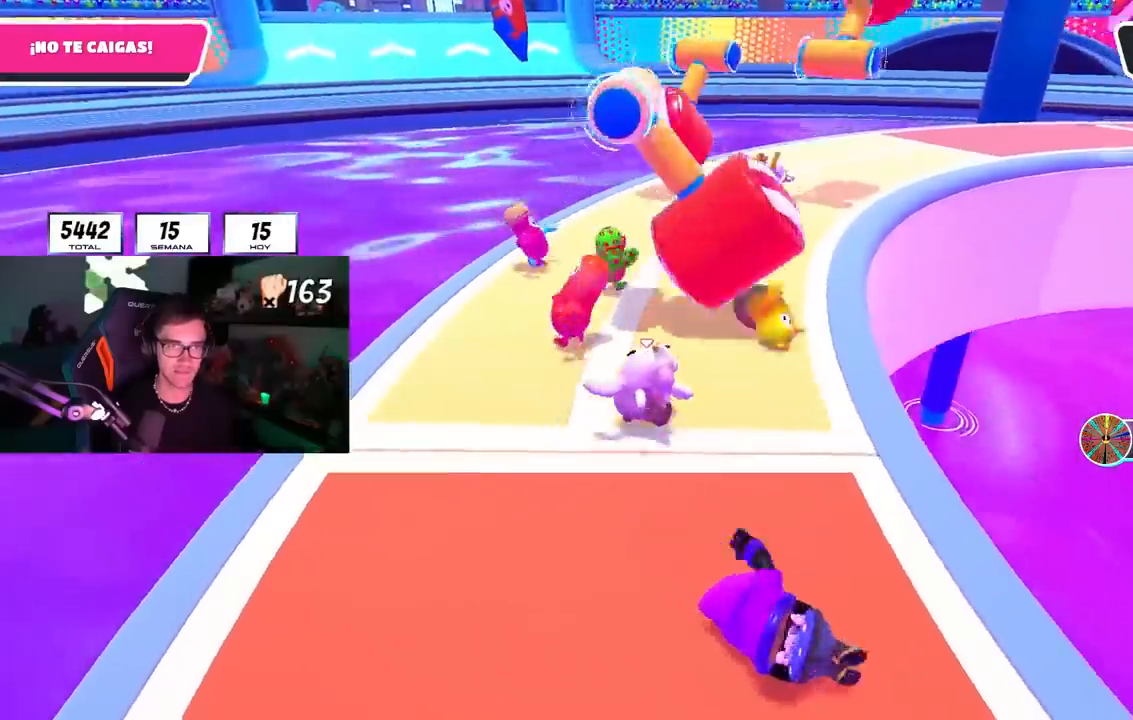
{"buttons": [], "left_stick": "up", "right_stick": "center", "events": [[50, "L1", "up"]]}
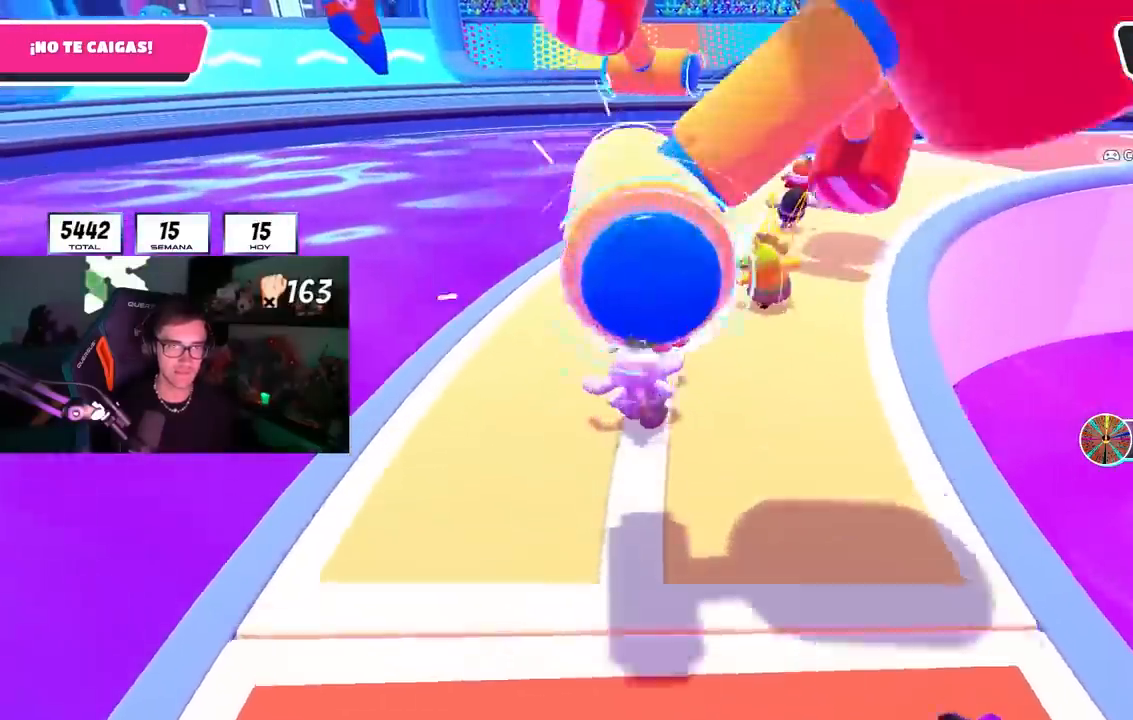
{"buttons": [], "left_stick": "up-right", "right_stick": "right", "events": [[350, "left_stick", "up-right"], [467, "right_stick", "right"]]}
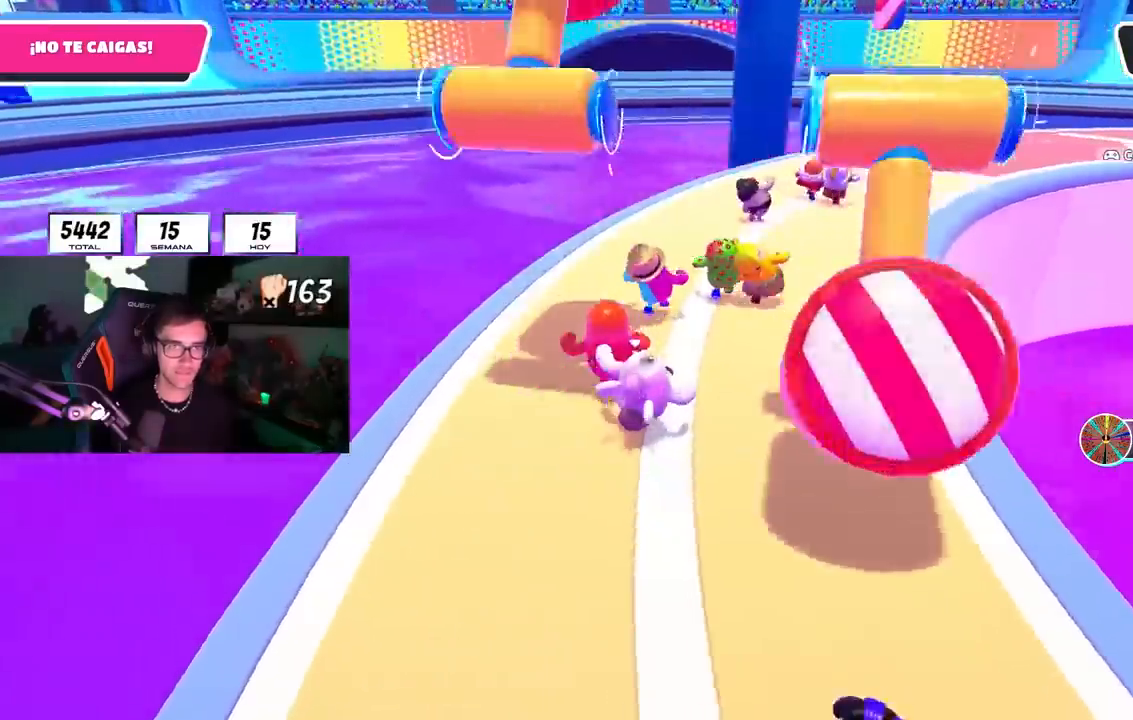
{"buttons": ["L1"], "left_stick": "up", "right_stick": "center", "events": [[133, "right_stick", "center"], [233, "L1", "down"], [267, "right_stick", "down-right"], [317, "L1", "up"], [350, "left_stick", "up"], [400, "right_stick", "center"], [483, "L1", "down"]]}